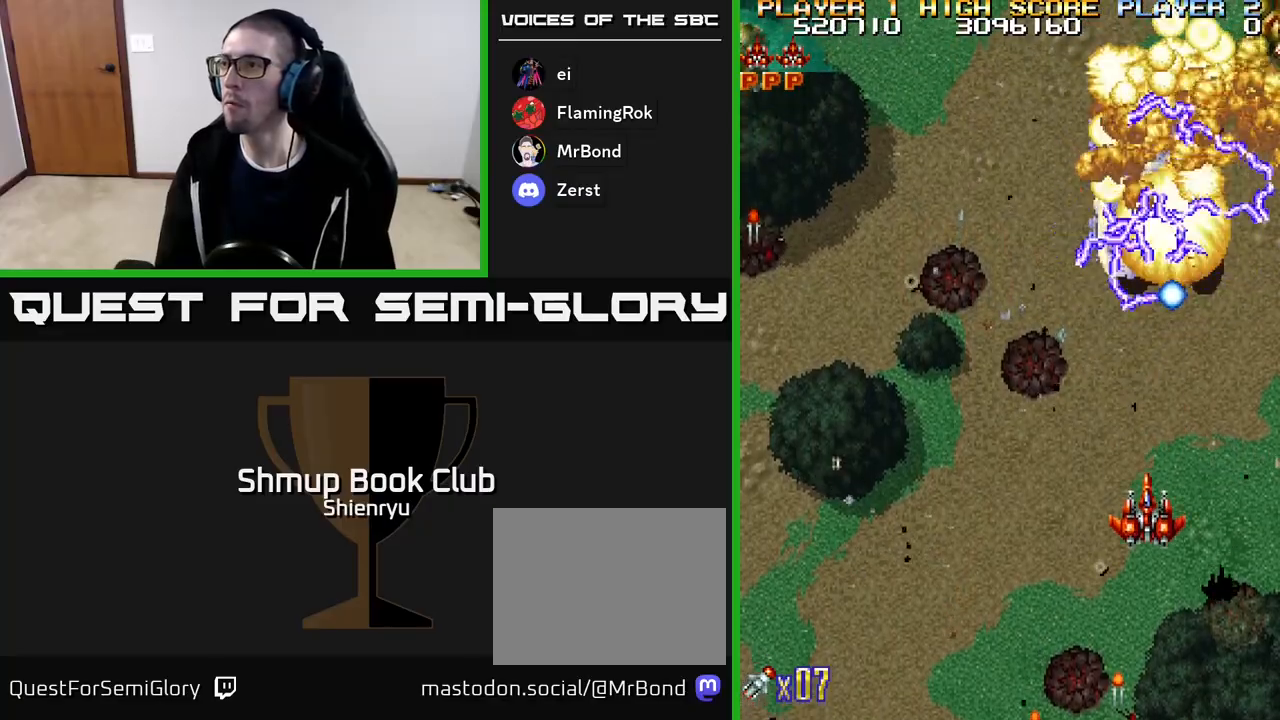
Gameplay with a controller (Xbox layout); each line is a JSON object with the inputs held at the frame after it. "events" lists button and stick changes between this image and that frame as [ms after this image, input, new state], when the widget could be followed in between. Not read: left_stick right_stick.
{"buttons": ["A", "R2", "DPAD_UP", "DPAD_LEFT"], "events": [[233, "DPAD_DOWN", "up"], [233, "DPAD_LEFT", "down"], [483, "DPAD_UP", "down"]]}
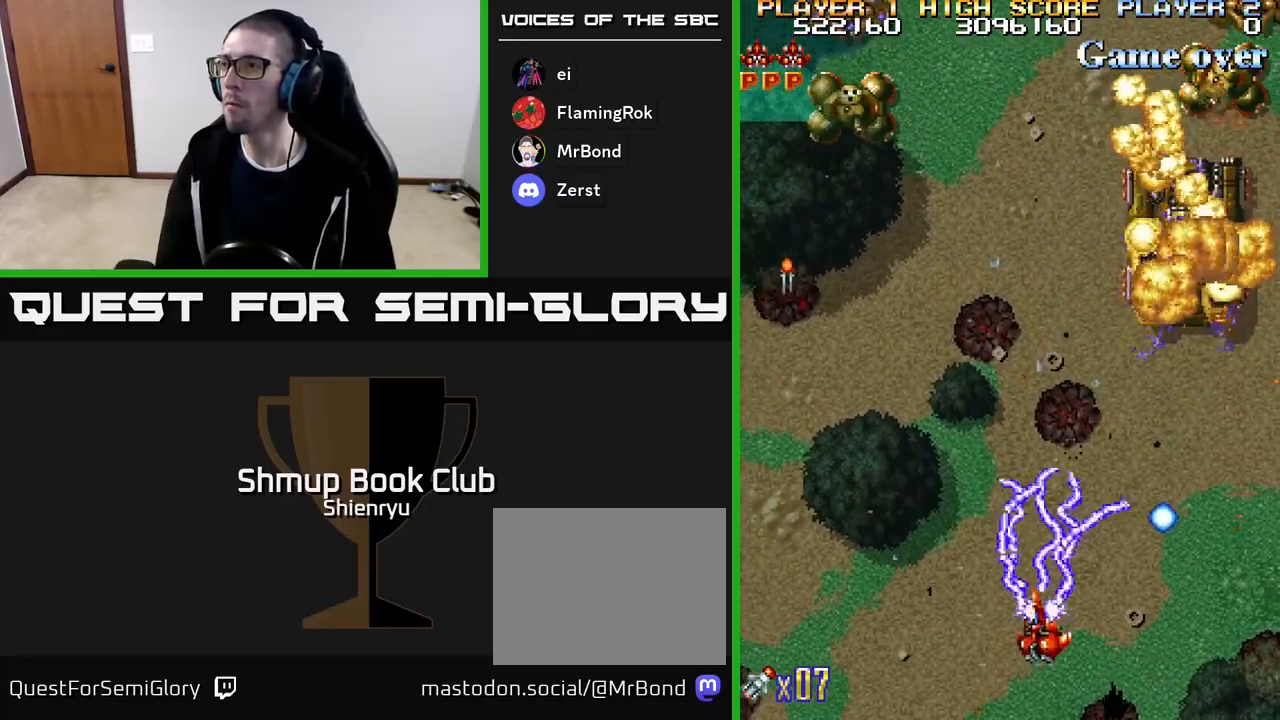
{"buttons": ["A", "R2"], "events": [[67, "DPAD_LEFT", "up"], [150, "DPAD_RIGHT", "down"], [367, "DPAD_RIGHT", "up"], [467, "DPAD_UP", "up"]]}
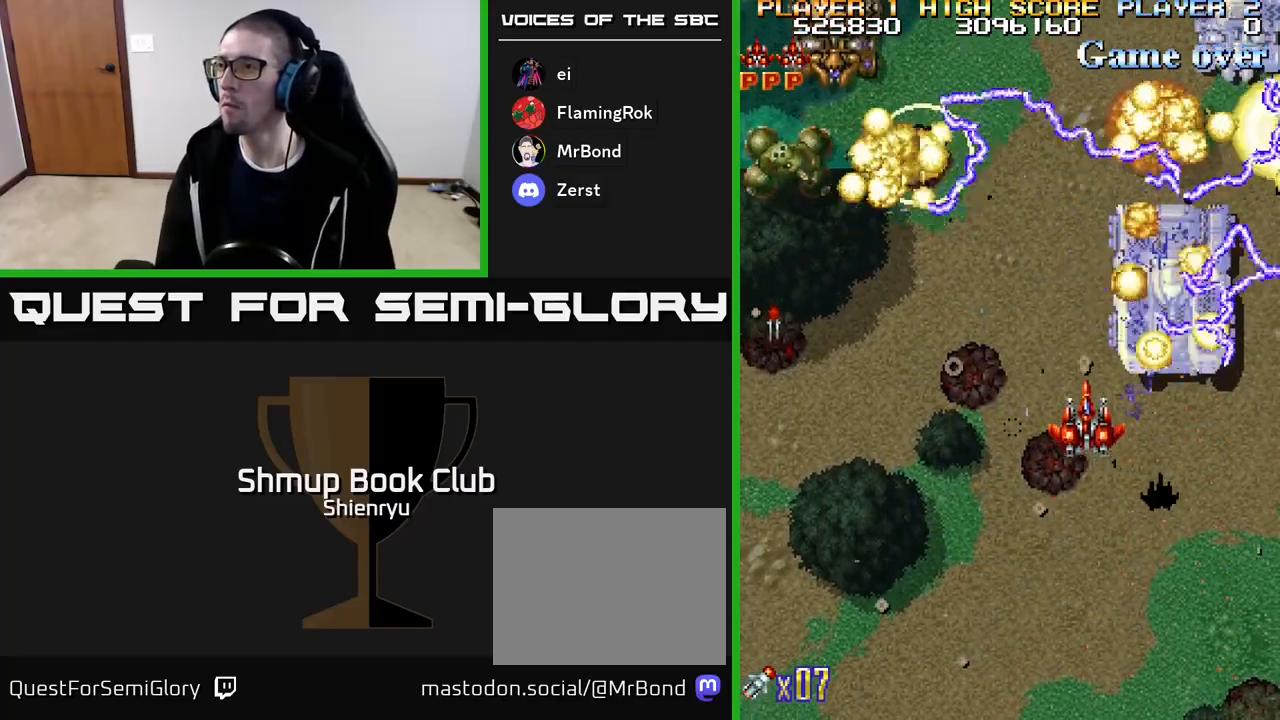
{"buttons": ["A", "R2"], "events": [[17, "DPAD_DOWN", "down"], [167, "DPAD_DOWN", "up"]]}
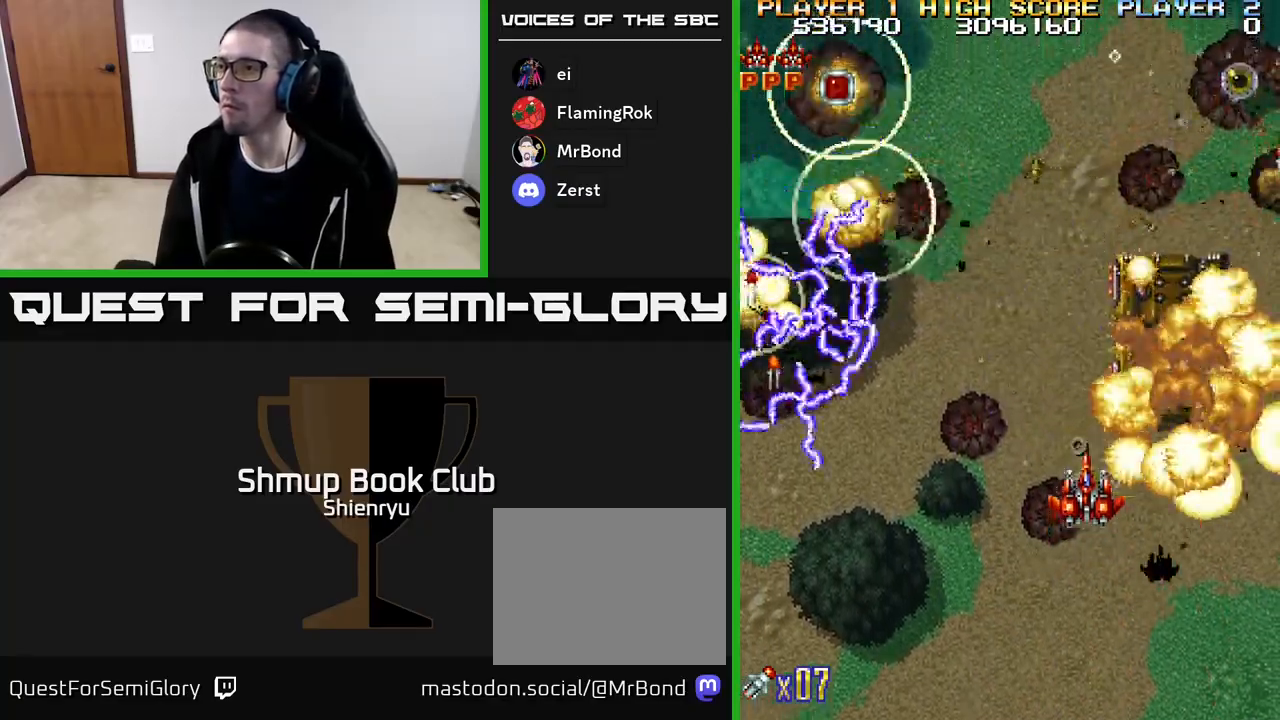
{"buttons": ["A", "R2", "DPAD_LEFT"], "events": [[33, "DPAD_LEFT", "down"], [133, "DPAD_DOWN", "down"], [417, "DPAD_DOWN", "up"]]}
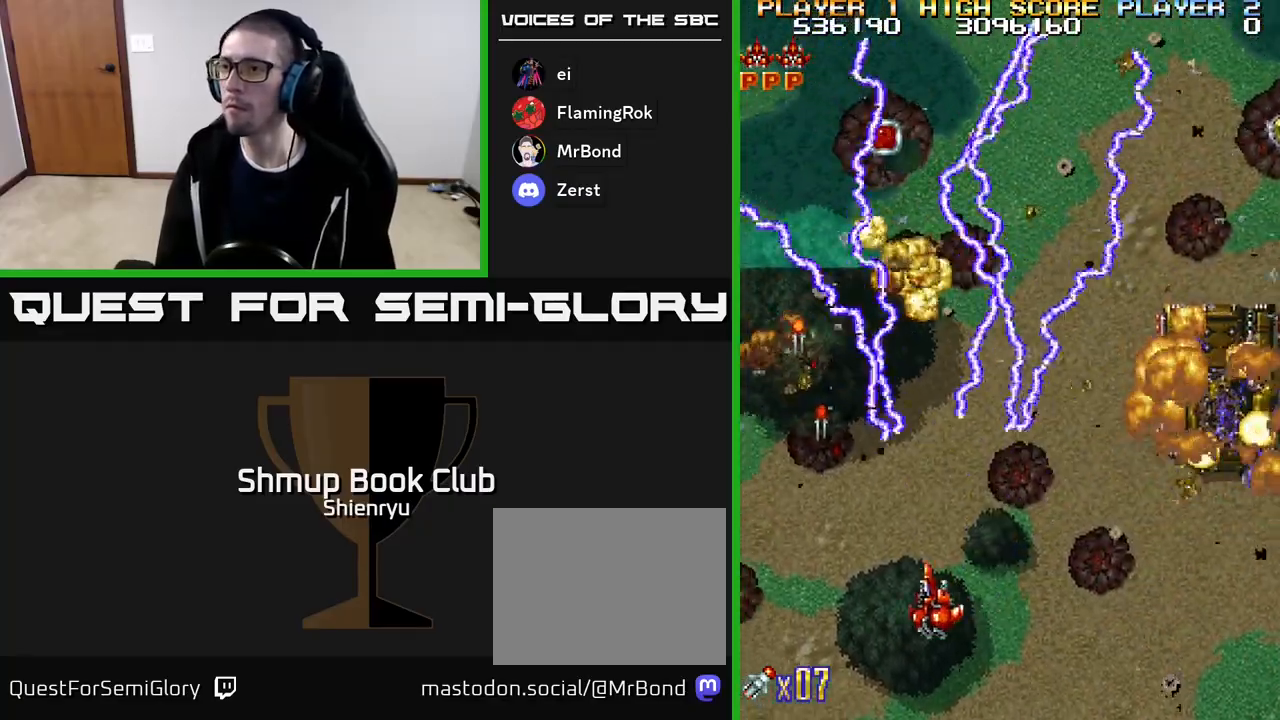
{"buttons": ["A", "R2", "DPAD_UP"], "events": [[133, "DPAD_UP", "down"], [250, "DPAD_LEFT", "up"]]}
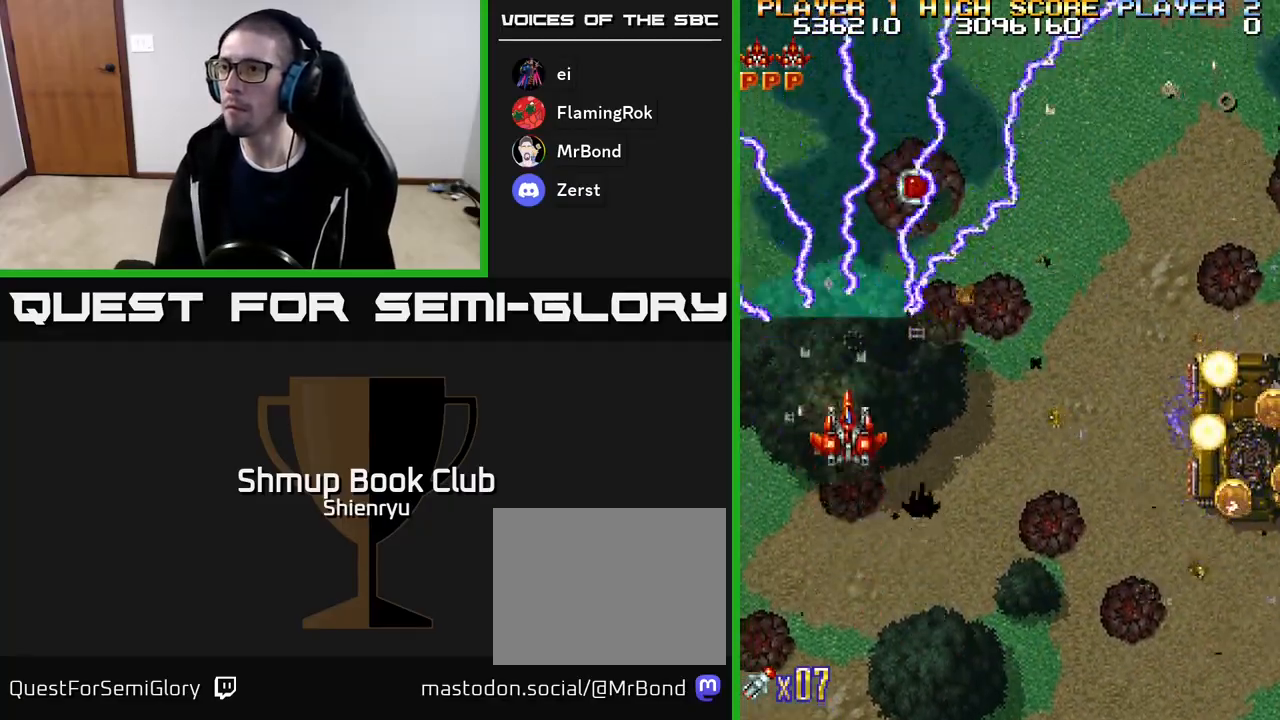
{"buttons": ["A", "R2", "DPAD_DOWN", "DPAD_RIGHT"], "events": [[133, "DPAD_RIGHT", "down"], [267, "DPAD_RIGHT", "up"], [383, "DPAD_RIGHT", "down"], [417, "DPAD_UP", "up"], [450, "DPAD_DOWN", "down"]]}
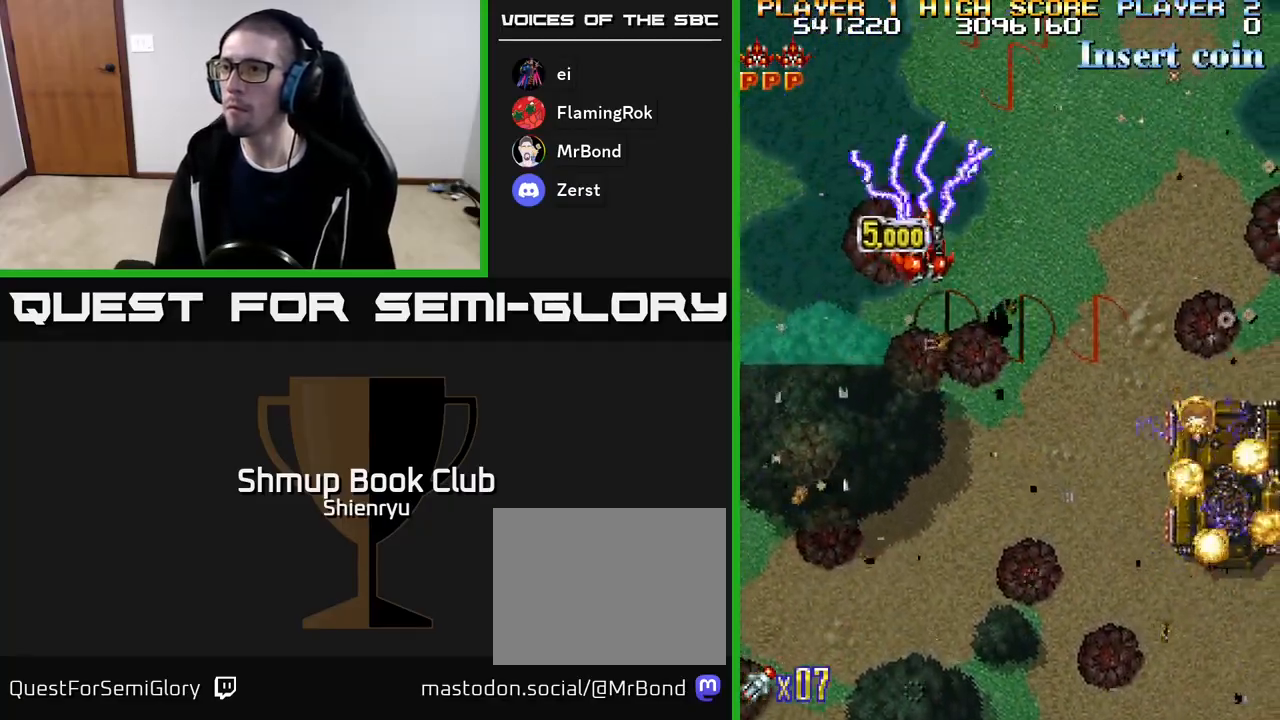
{"buttons": ["A", "R2", "DPAD_DOWN"], "events": [[317, "DPAD_RIGHT", "up"]]}
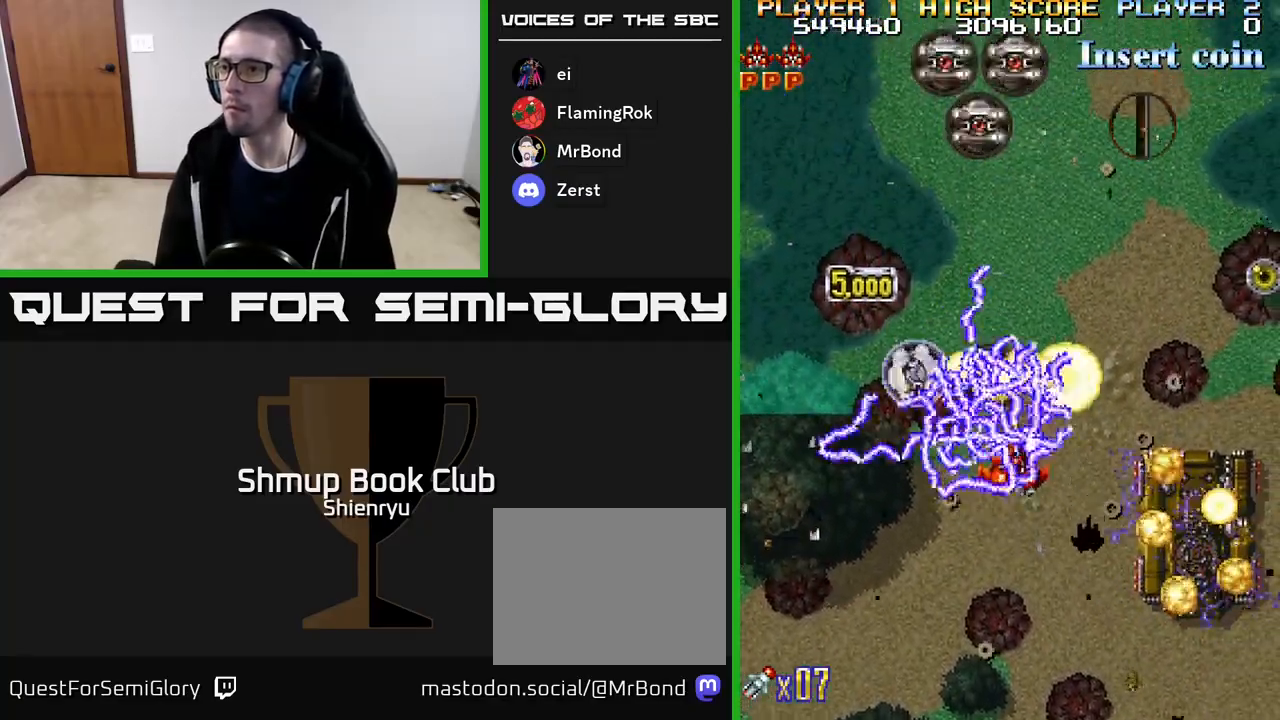
{"buttons": ["A", "R2", "DPAD_UP"], "events": [[133, "DPAD_RIGHT", "down"], [350, "DPAD_DOWN", "up"], [450, "DPAD_RIGHT", "up"], [467, "DPAD_UP", "down"]]}
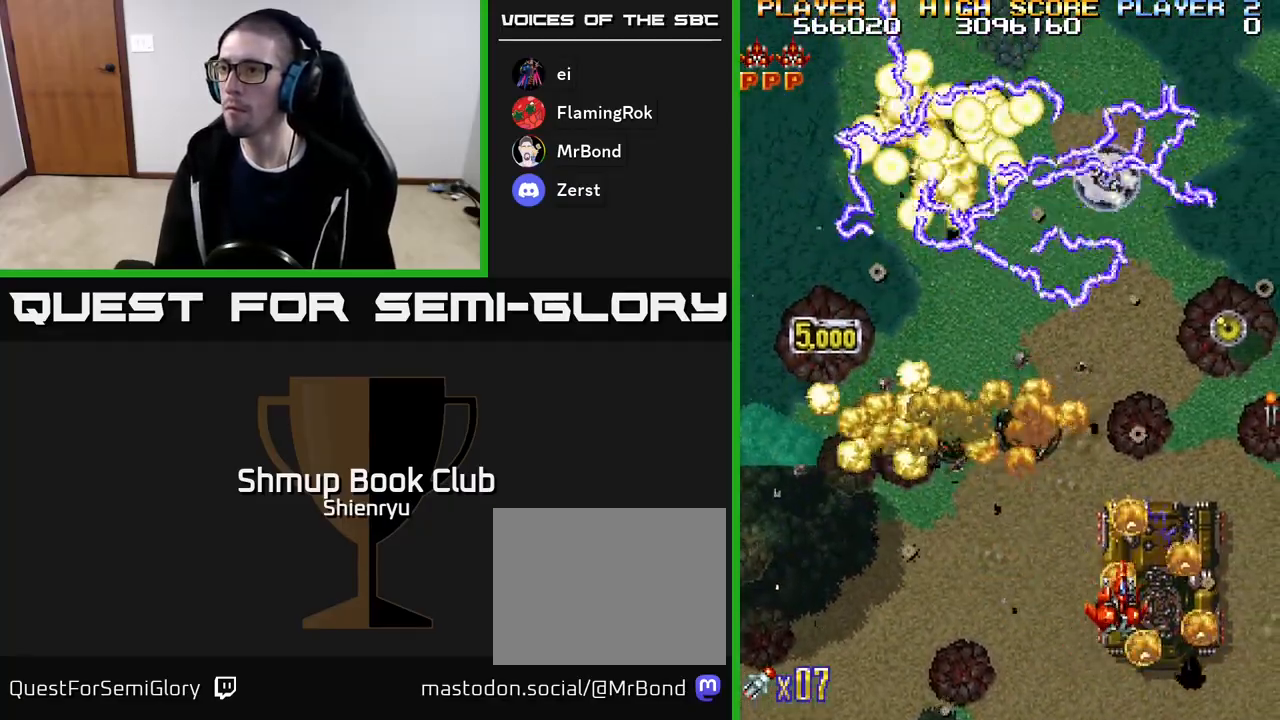
{"buttons": ["A", "R2", "DPAD_RIGHT"], "events": [[83, "DPAD_LEFT", "down"], [167, "DPAD_UP", "up"], [250, "DPAD_DOWN", "down"], [267, "DPAD_LEFT", "up"], [350, "DPAD_RIGHT", "down"], [450, "DPAD_DOWN", "up"]]}
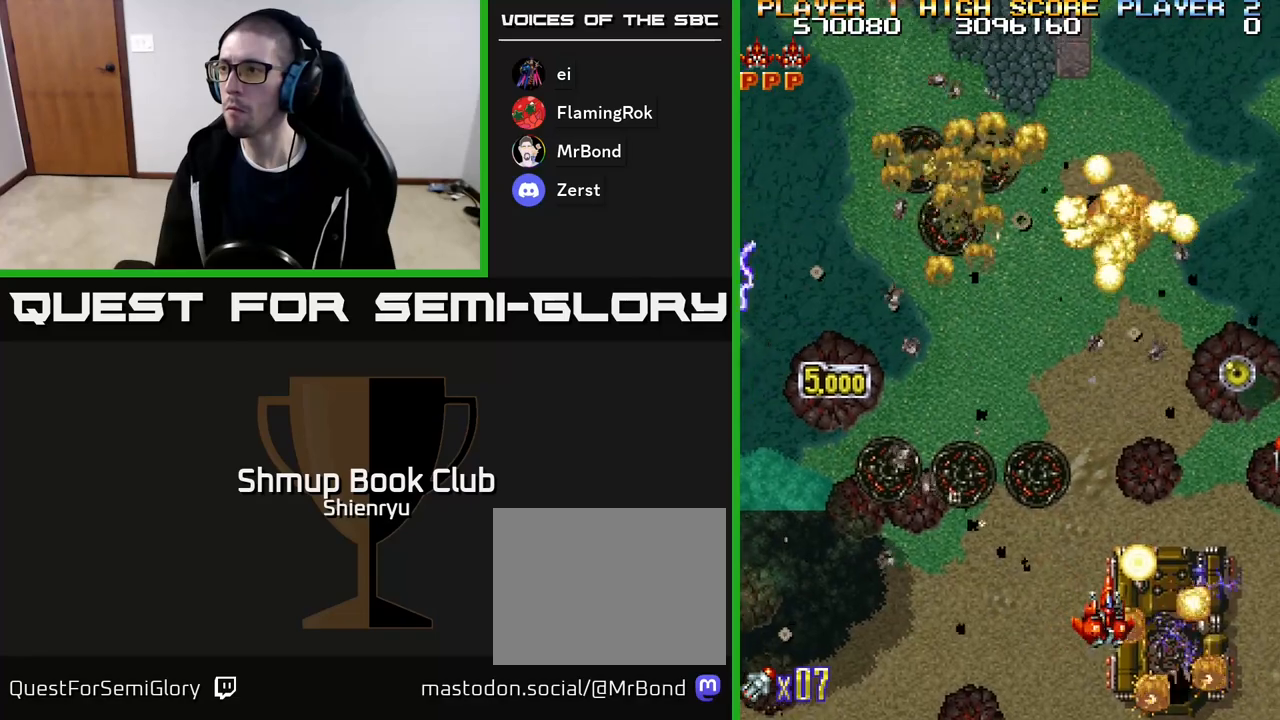
{"buttons": ["A", "R2", "DPAD_UP"], "events": [[83, "DPAD_DOWN", "down"], [167, "DPAD_DOWN", "up"], [317, "DPAD_RIGHT", "up"], [417, "DPAD_UP", "down"]]}
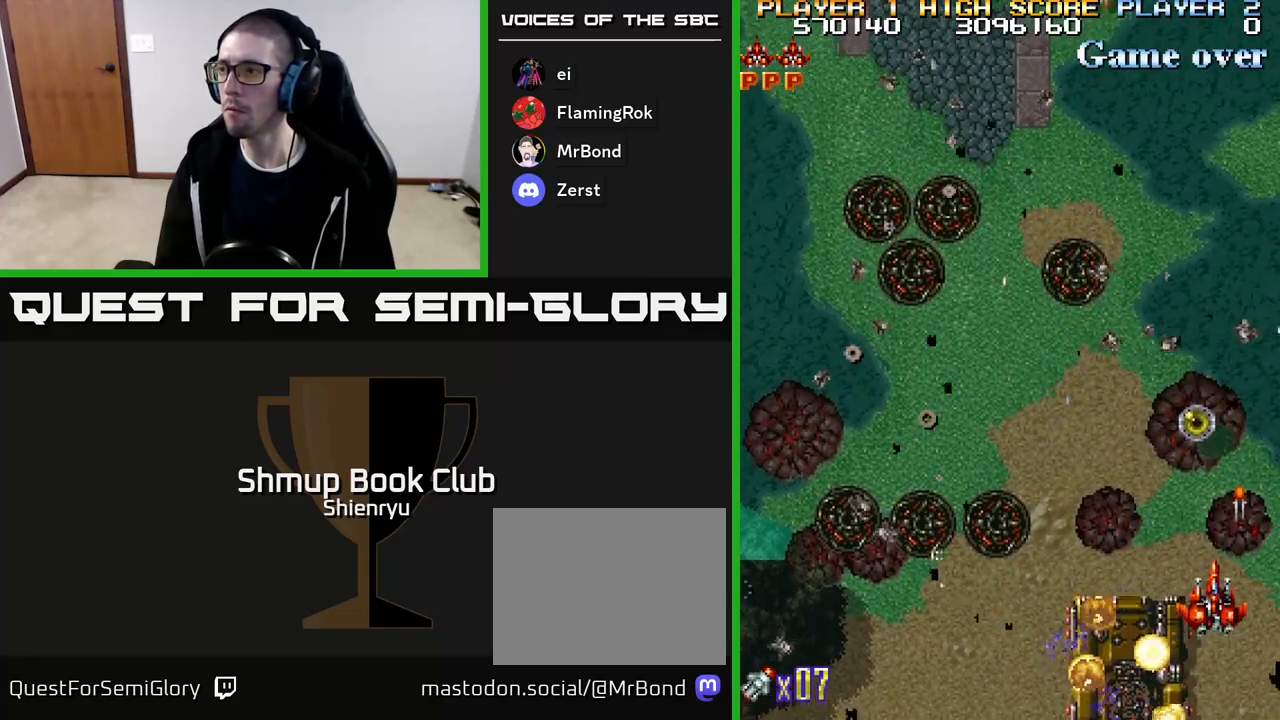
{"buttons": ["A", "R2", "DPAD_LEFT"], "events": [[33, "DPAD_RIGHT", "down"], [100, "DPAD_UP", "up"], [133, "DPAD_RIGHT", "up"], [150, "DPAD_DOWN", "down"], [250, "DPAD_LEFT", "down"], [300, "DPAD_DOWN", "up"]]}
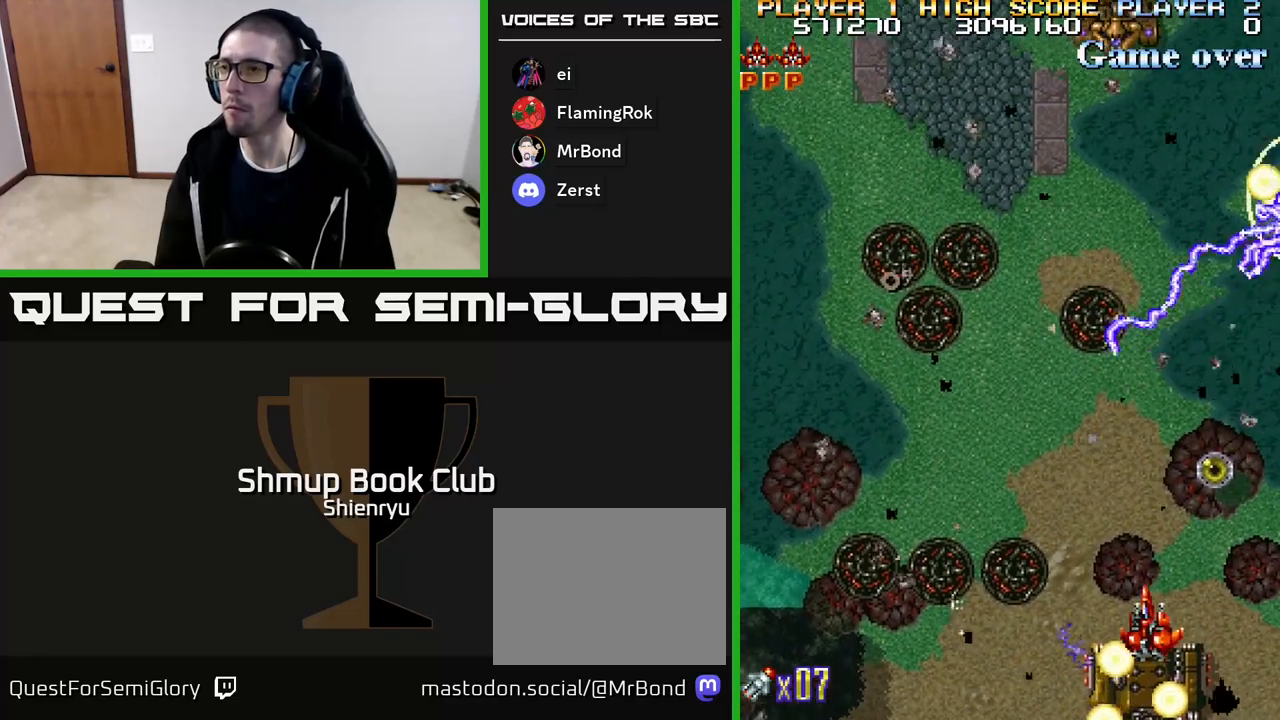
{"buttons": ["A", "R2", "DPAD_UP", "DPAD_RIGHT"], "events": [[183, "DPAD_UP", "down"], [417, "DPAD_LEFT", "up"], [500, "DPAD_RIGHT", "down"]]}
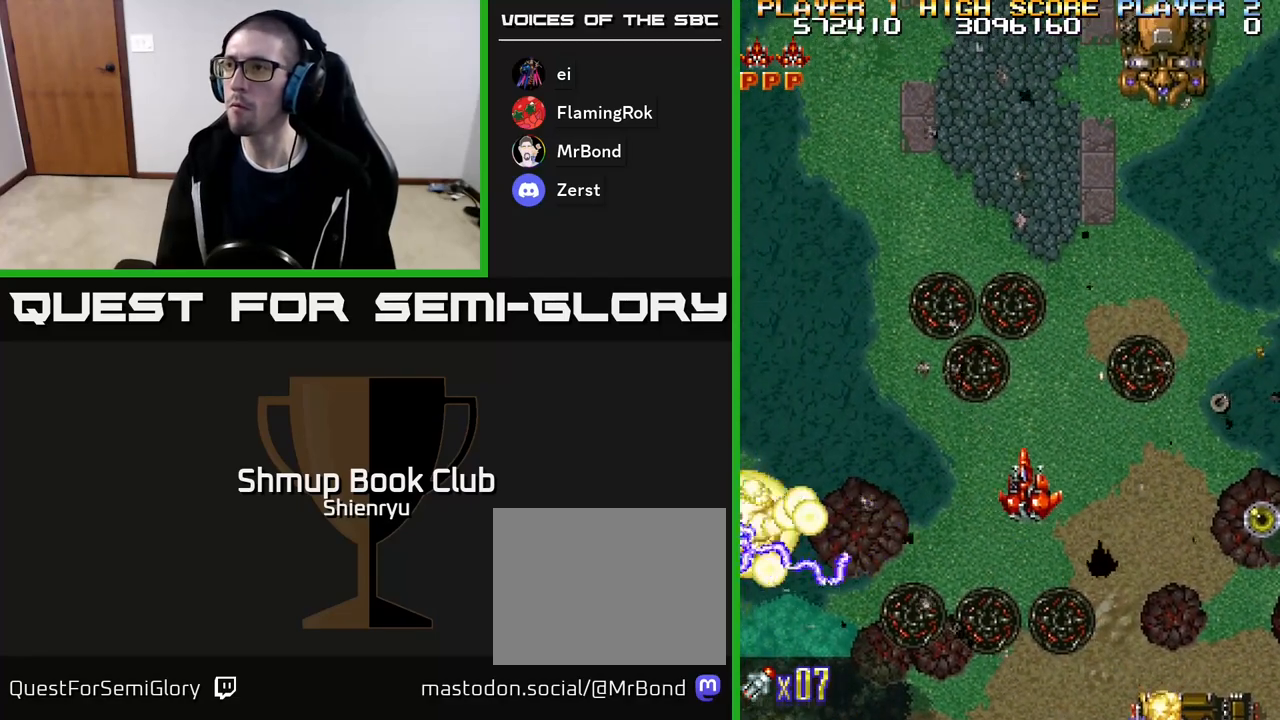
{"buttons": ["A", "R2", "DPAD_DOWN", "DPAD_LEFT"], "events": [[100, "DPAD_RIGHT", "up"], [317, "DPAD_UP", "up"], [383, "DPAD_DOWN", "down"], [500, "DPAD_LEFT", "down"]]}
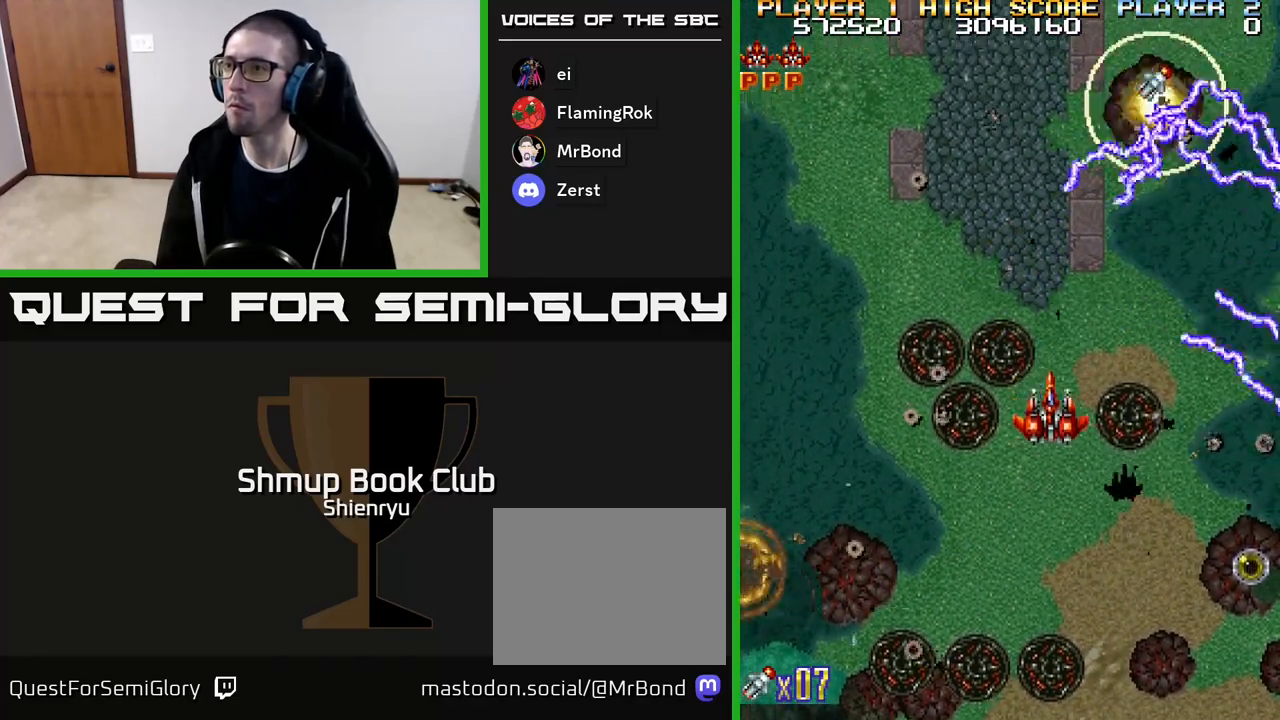
{"buttons": ["A", "R2", "DPAD_LEFT"], "events": [[500, "DPAD_DOWN", "up"]]}
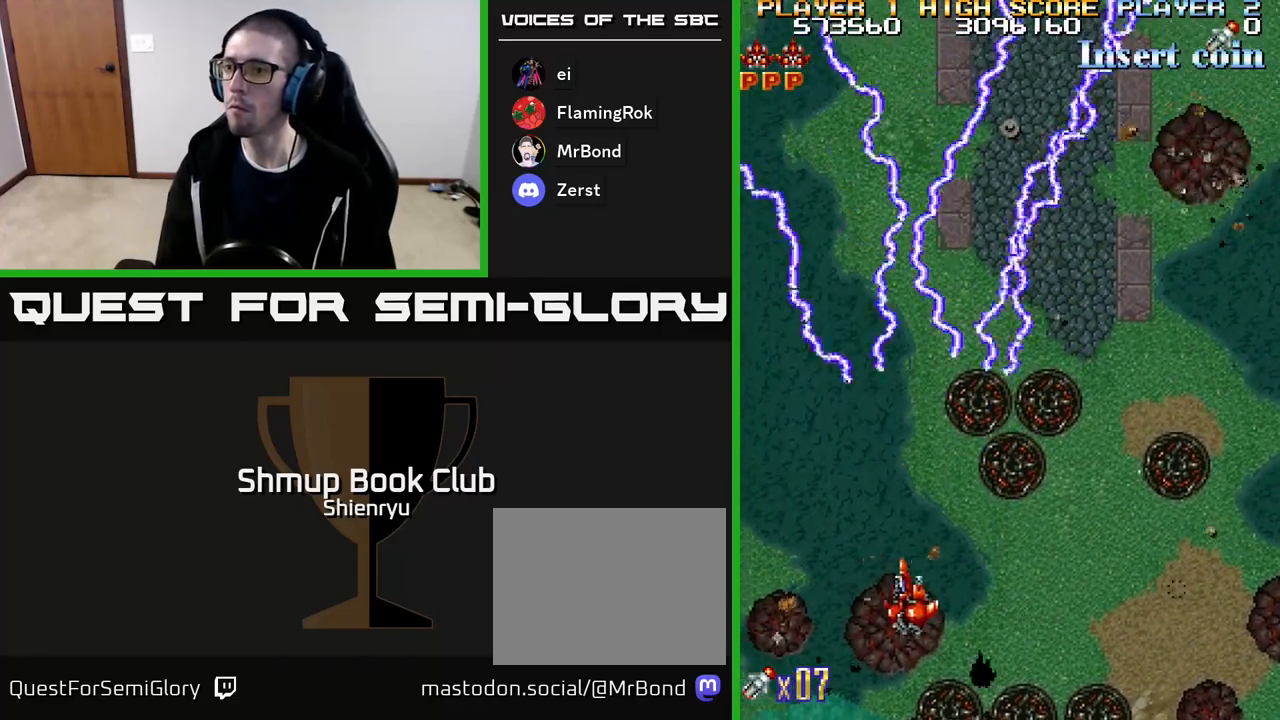
{"buttons": ["A", "R2", "DPAD_UP", "DPAD_RIGHT"], "events": [[283, "DPAD_LEFT", "up"], [317, "DPAD_RIGHT", "down"], [350, "DPAD_UP", "down"]]}
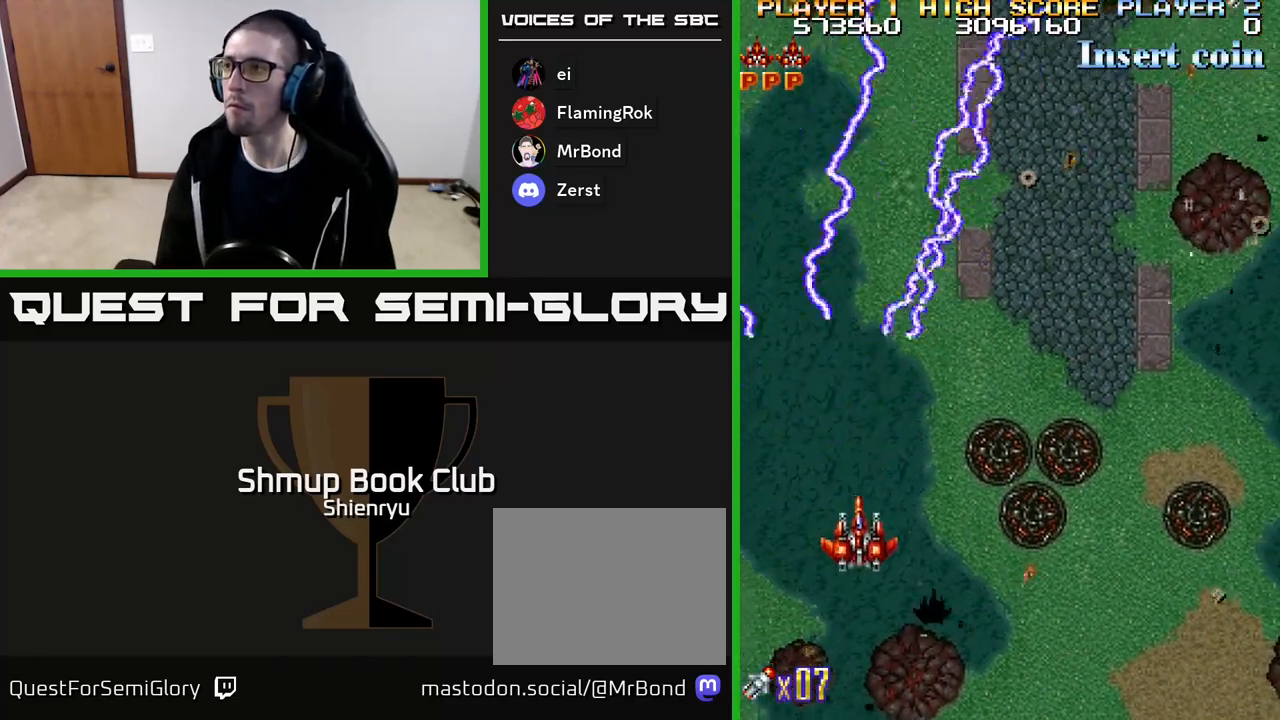
{"buttons": ["A", "R2"], "events": [[483, "DPAD_RIGHT", "up"], [500, "DPAD_UP", "up"]]}
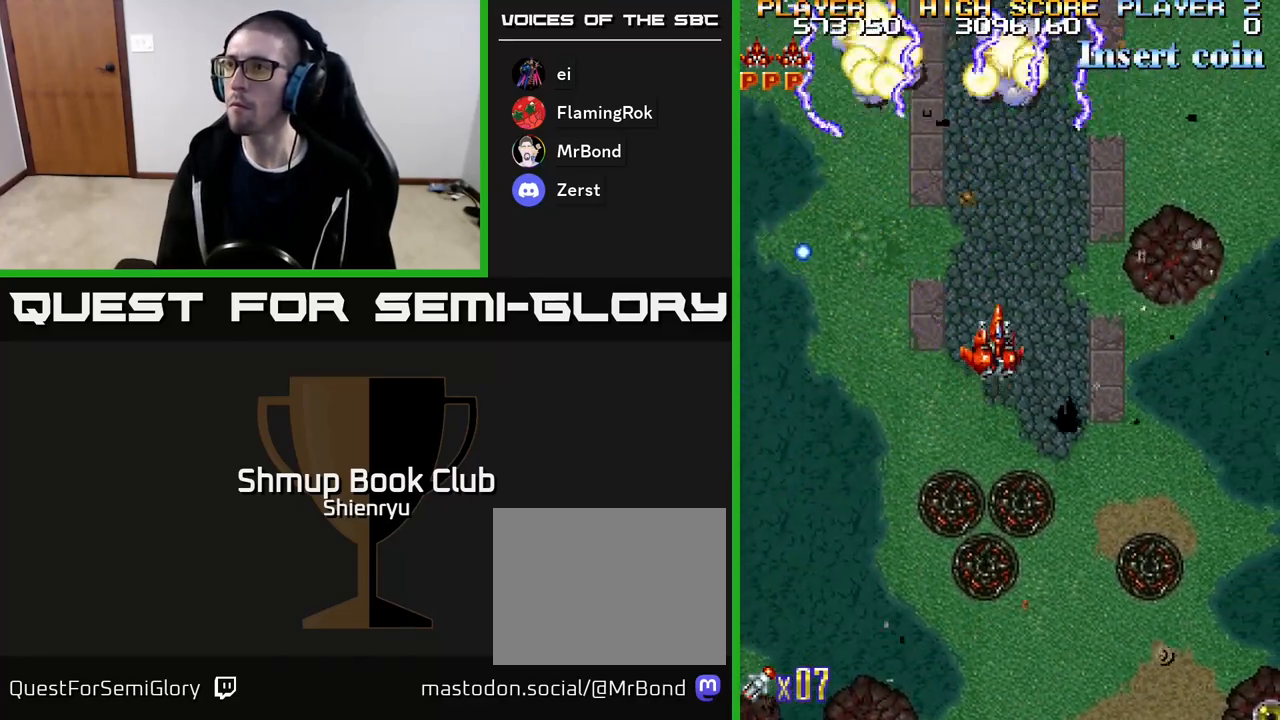
{"buttons": ["A", "R2"], "events": [[50, "DPAD_DOWN", "down"], [167, "DPAD_DOWN", "up"]]}
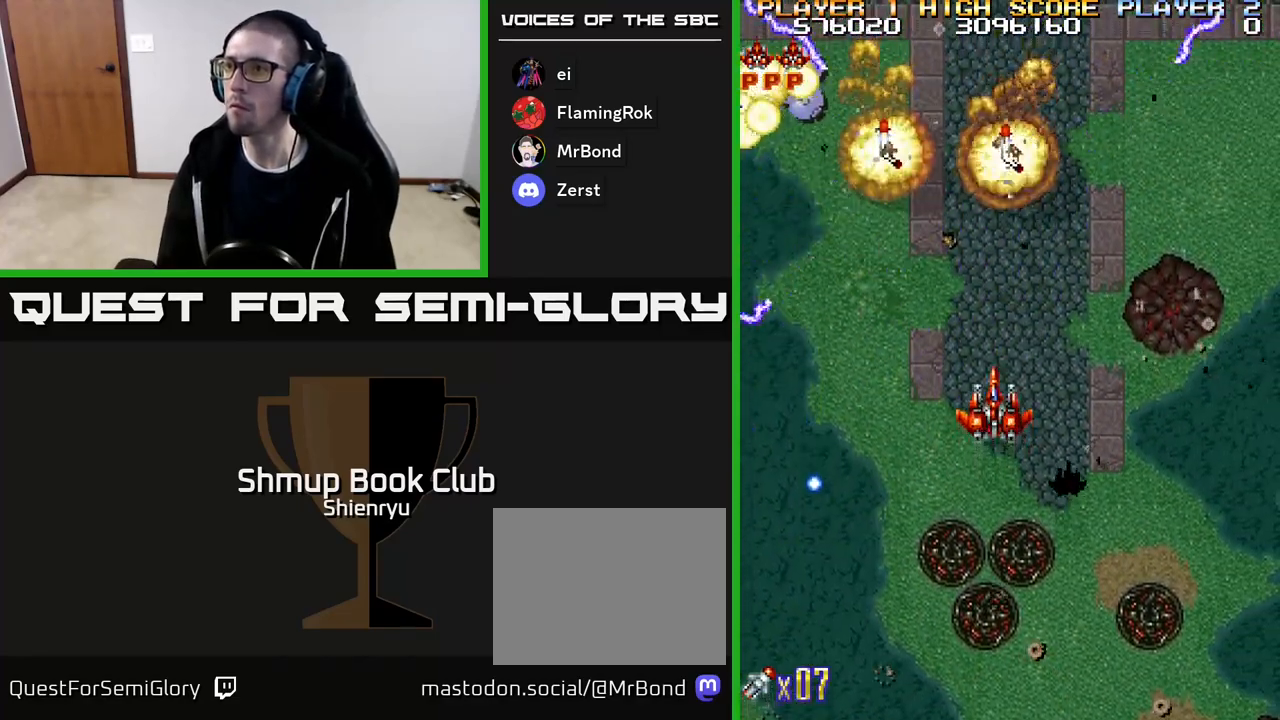
{"buttons": ["A", "R2"], "events": []}
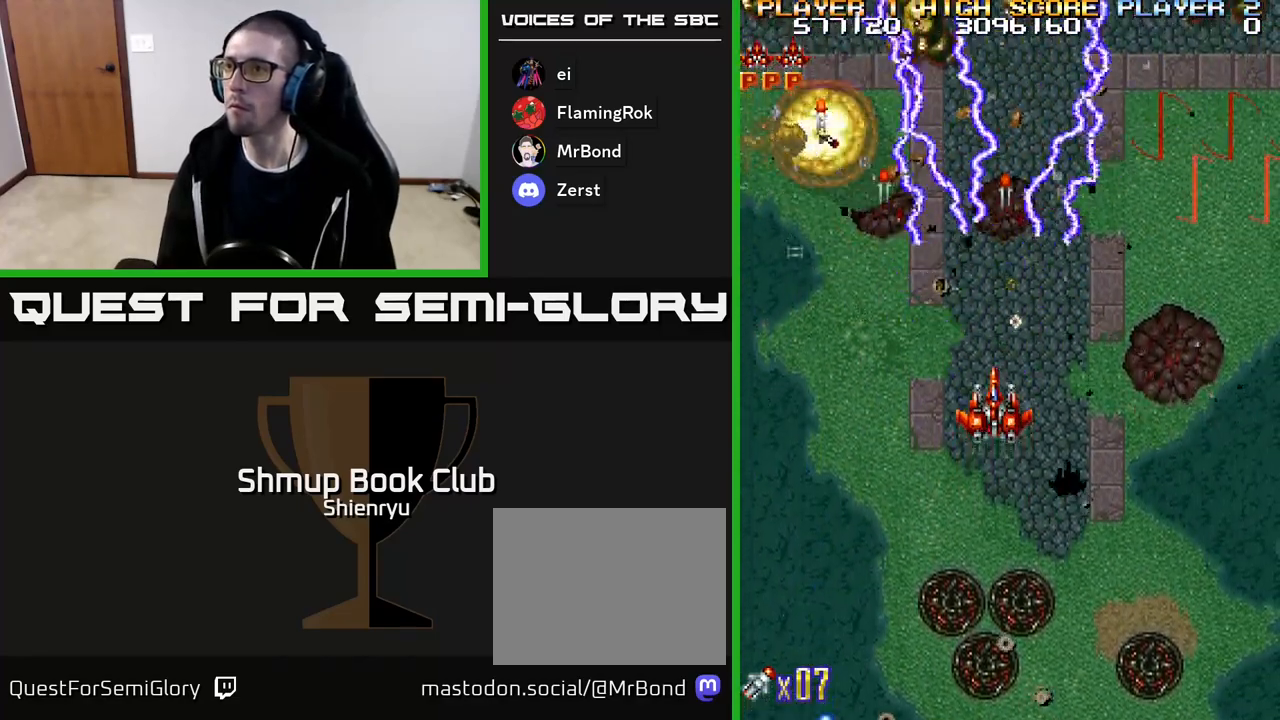
{"buttons": ["A", "R2", "DPAD_RIGHT"], "events": [[367, "DPAD_RIGHT", "down"]]}
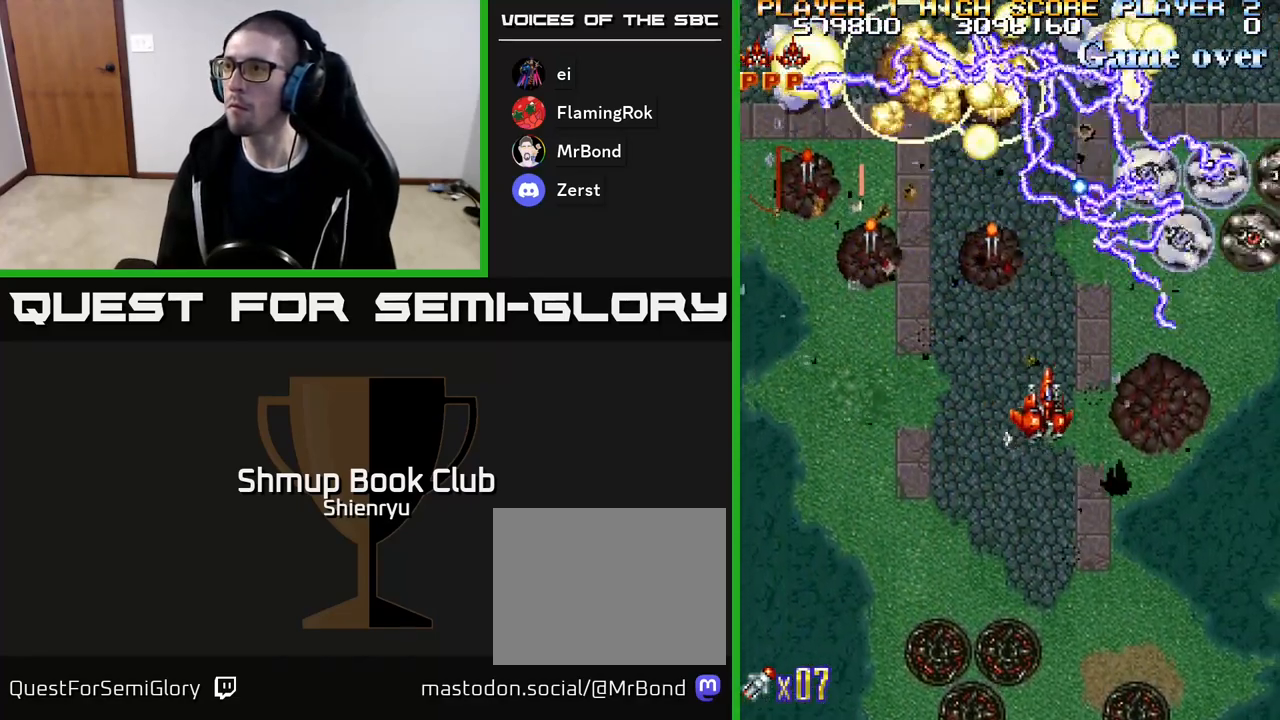
{"buttons": ["A", "R2", "DPAD_DOWN", "DPAD_LEFT"], "events": [[167, "DPAD_DOWN", "down"], [250, "DPAD_RIGHT", "up"], [300, "DPAD_LEFT", "down"]]}
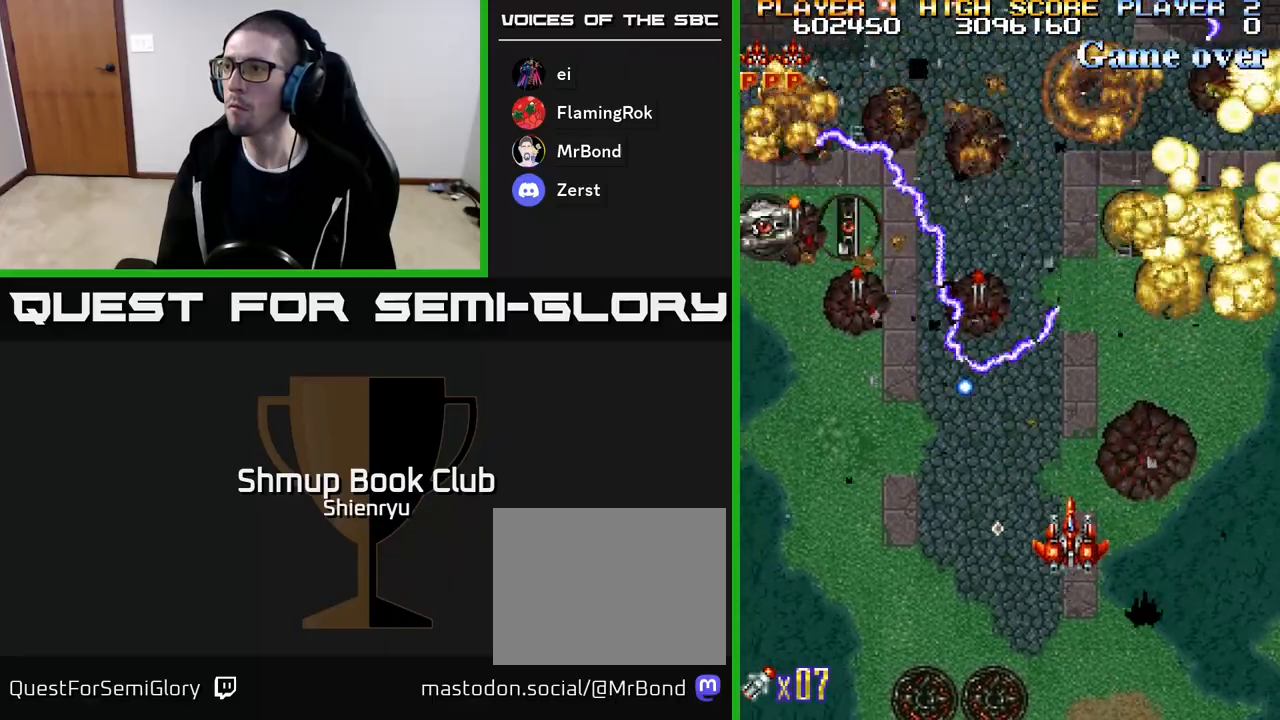
{"buttons": ["A", "R2", "DPAD_LEFT"], "events": [[17, "DPAD_LEFT", "up"], [50, "DPAD_RIGHT", "down"], [133, "DPAD_DOWN", "up"], [133, "DPAD_RIGHT", "up"], [167, "DPAD_LEFT", "down"], [200, "DPAD_UP", "down"], [450, "DPAD_UP", "up"]]}
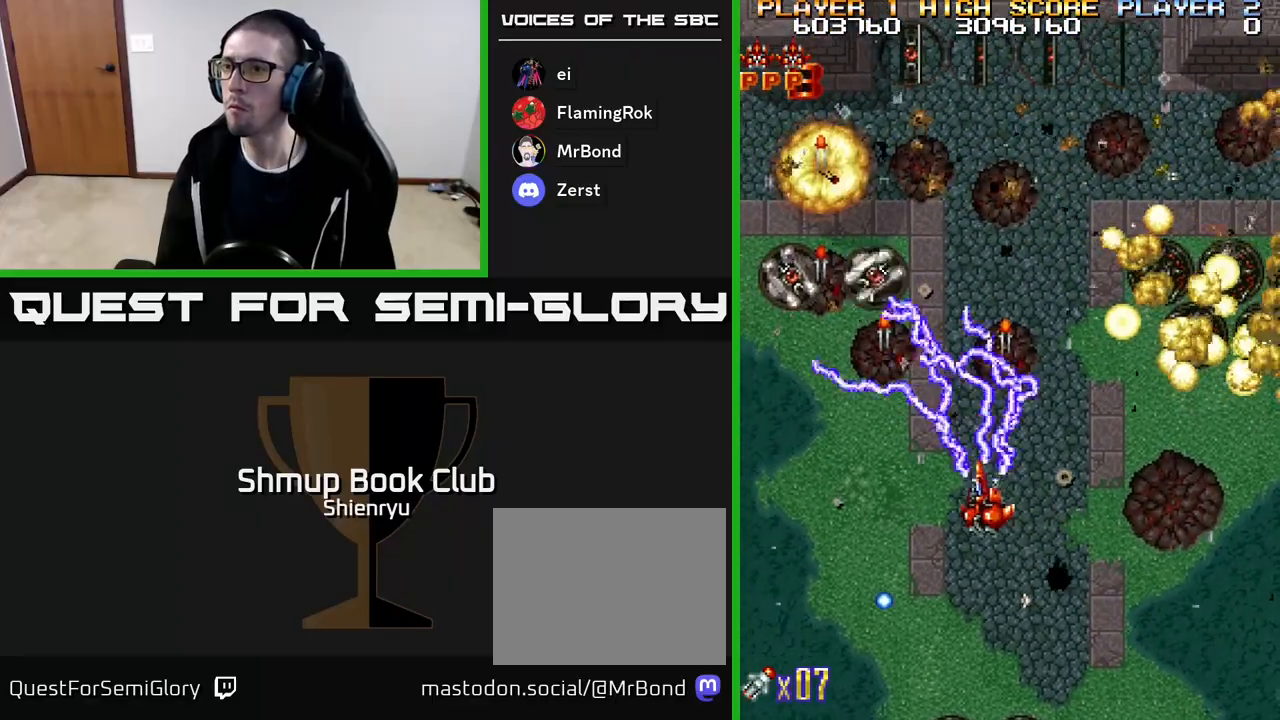
{"buttons": ["A", "R2", "DPAD_LEFT"], "events": [[83, "DPAD_DOWN", "down"], [333, "DPAD_DOWN", "up"]]}
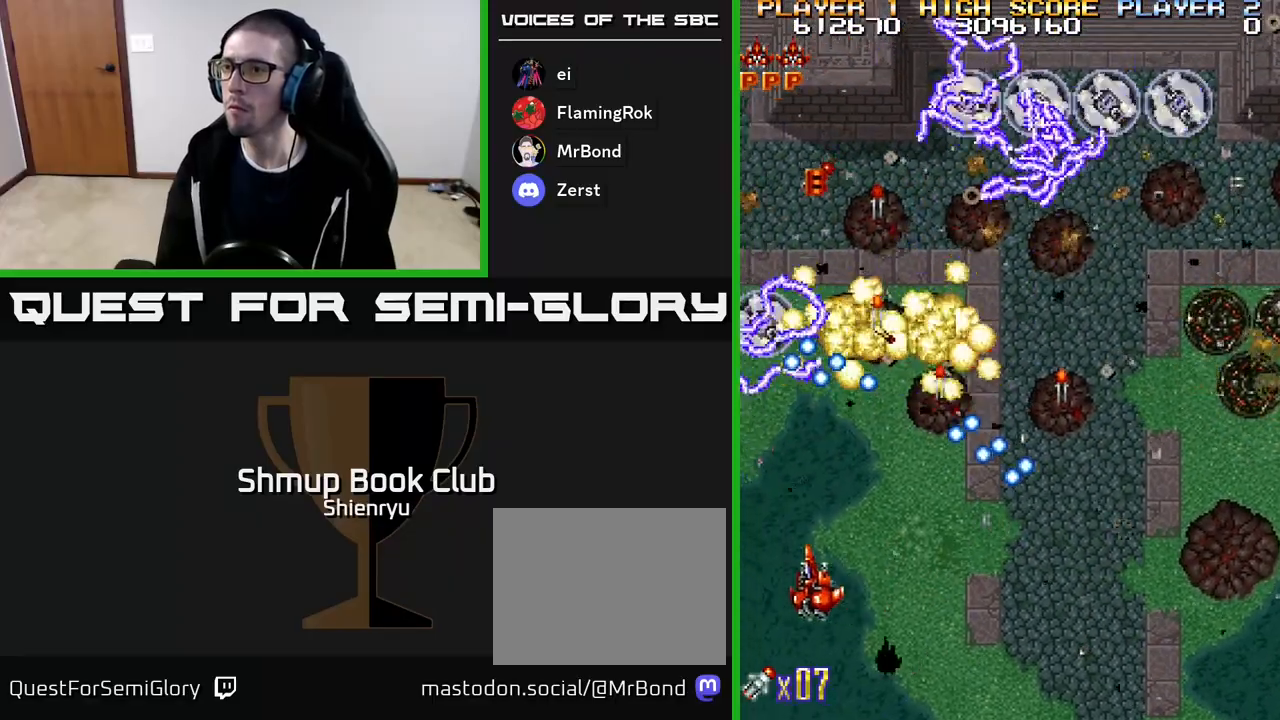
{"buttons": ["A", "R2", "DPAD_UP"], "events": [[17, "DPAD_UP", "down"], [333, "DPAD_UP", "up"], [350, "DPAD_UP", "down"], [417, "DPAD_LEFT", "up"]]}
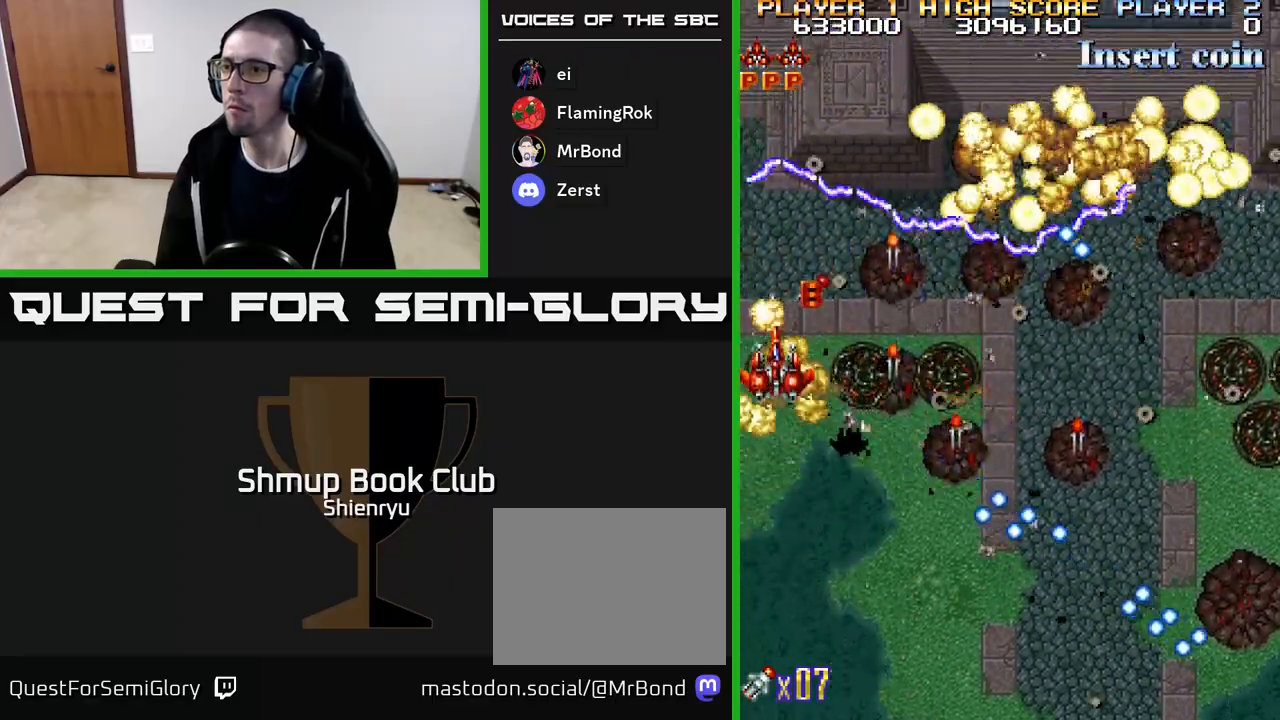
{"buttons": ["A", "R2", "DPAD_DOWN", "DPAD_LEFT"], "events": [[100, "DPAD_RIGHT", "down"], [150, "DPAD_UP", "up"], [200, "DPAD_DOWN", "down"], [400, "DPAD_RIGHT", "up"], [467, "DPAD_LEFT", "down"]]}
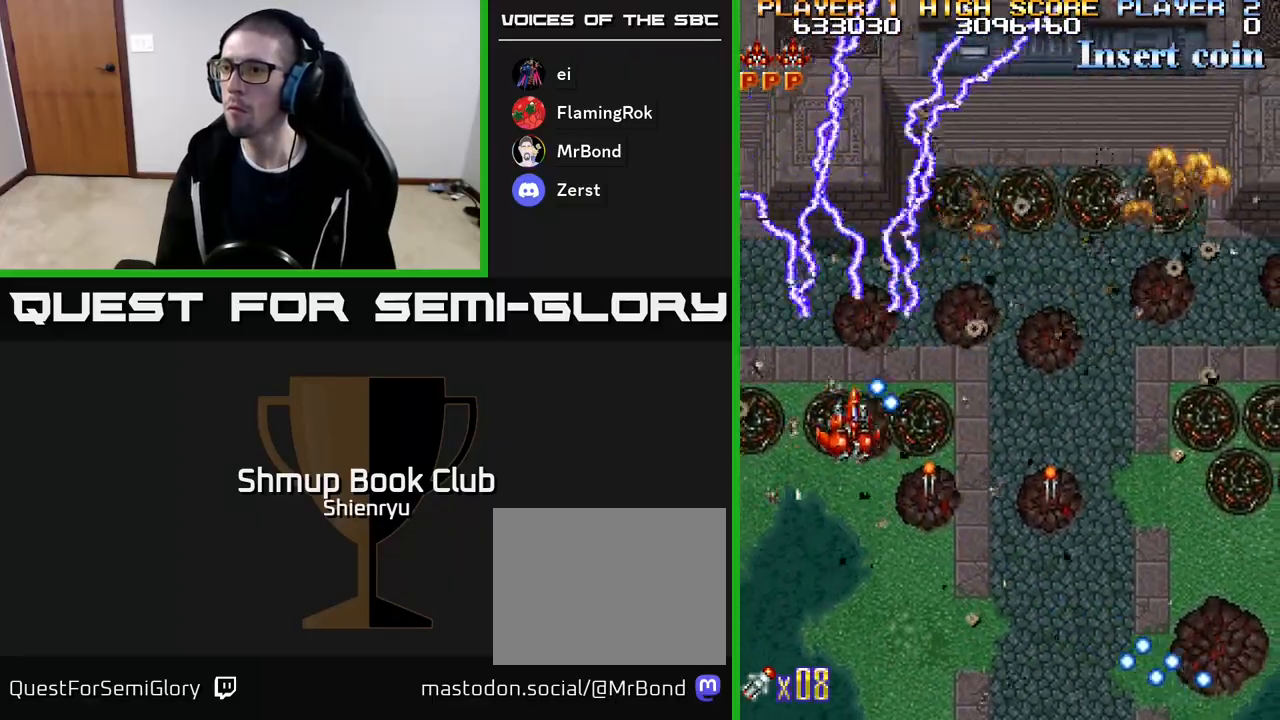
{"buttons": ["A", "R2", "DPAD_RIGHT"], "events": [[83, "DPAD_LEFT", "up"], [150, "DPAD_RIGHT", "down"], [317, "DPAD_DOWN", "up"], [383, "DPAD_UP", "down"], [467, "DPAD_UP", "up"]]}
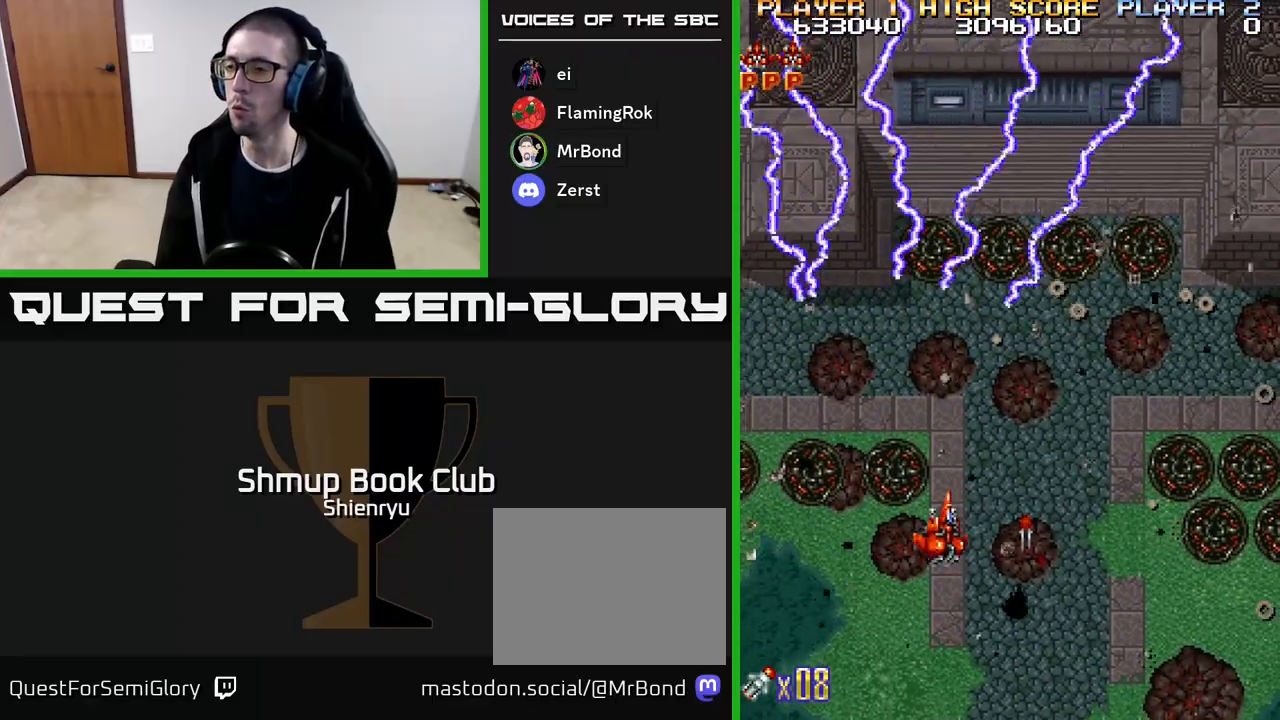
{"buttons": ["A", "R2", "DPAD_RIGHT"], "events": [[83, "DPAD_DOWN", "down"], [267, "DPAD_DOWN", "up"]]}
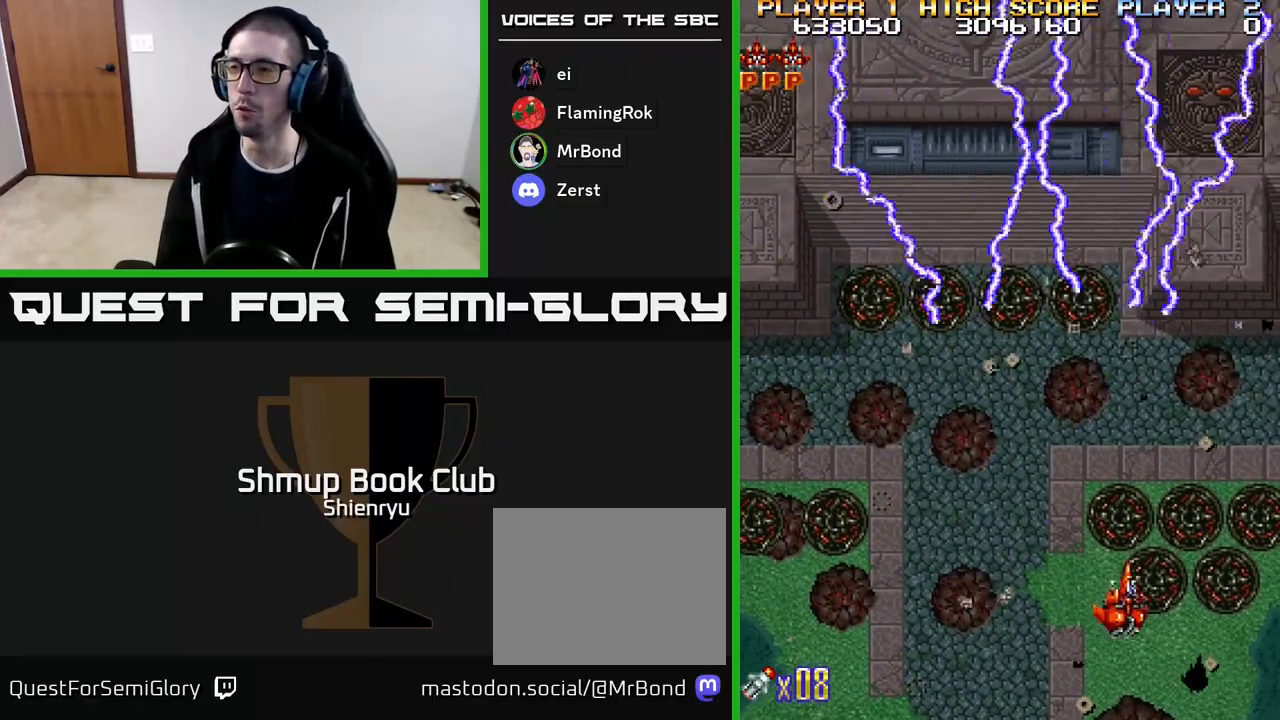
{"buttons": ["A", "R2"], "events": [[33, "DPAD_RIGHT", "up"]]}
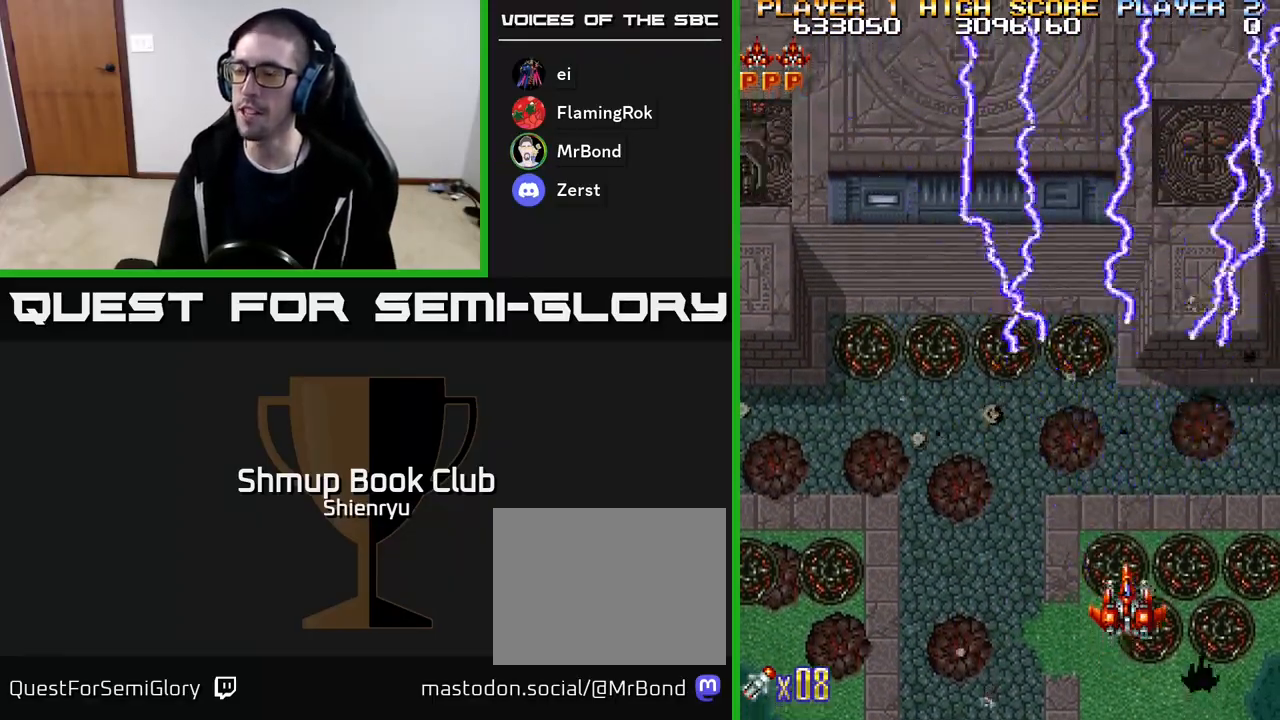
{"buttons": ["A", "R2", "DPAD_UP", "DPAD_LEFT"], "events": [[450, "DPAD_UP", "down"], [500, "DPAD_LEFT", "down"]]}
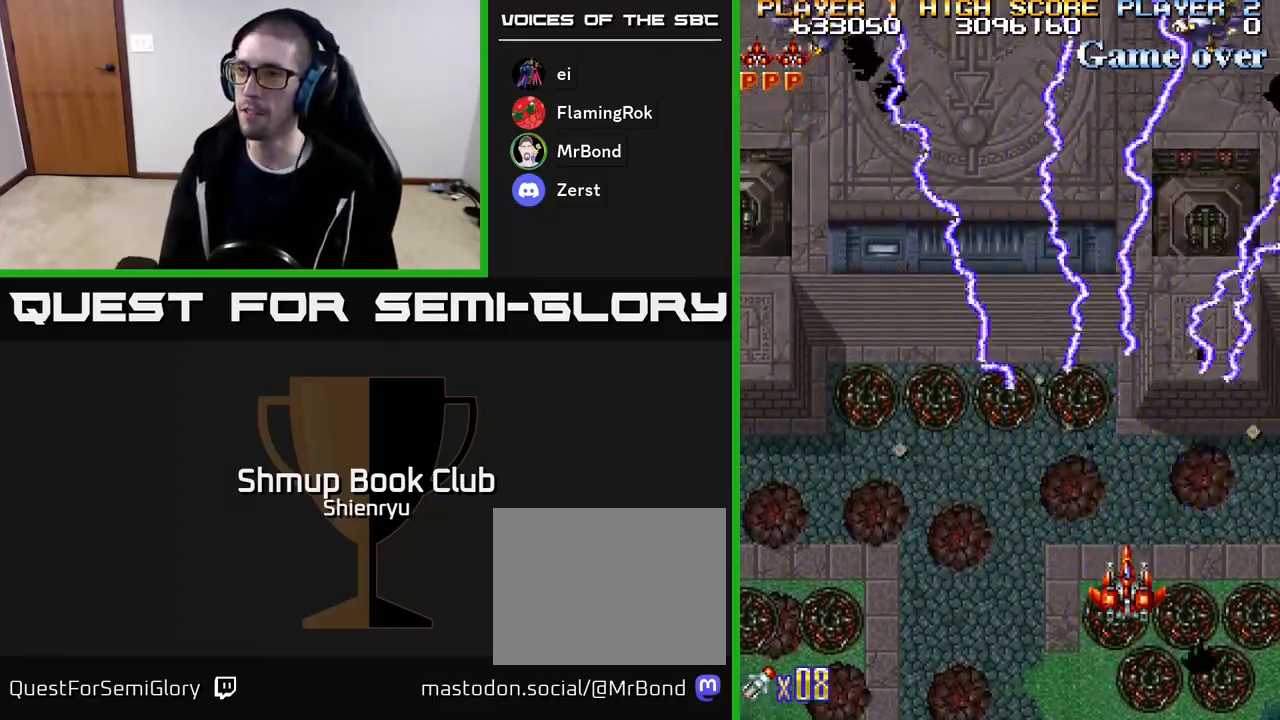
{"buttons": ["A", "R2"], "events": [[200, "DPAD_LEFT", "up"], [283, "DPAD_RIGHT", "down"], [483, "DPAD_RIGHT", "up"], [483, "DPAD_UP", "up"]]}
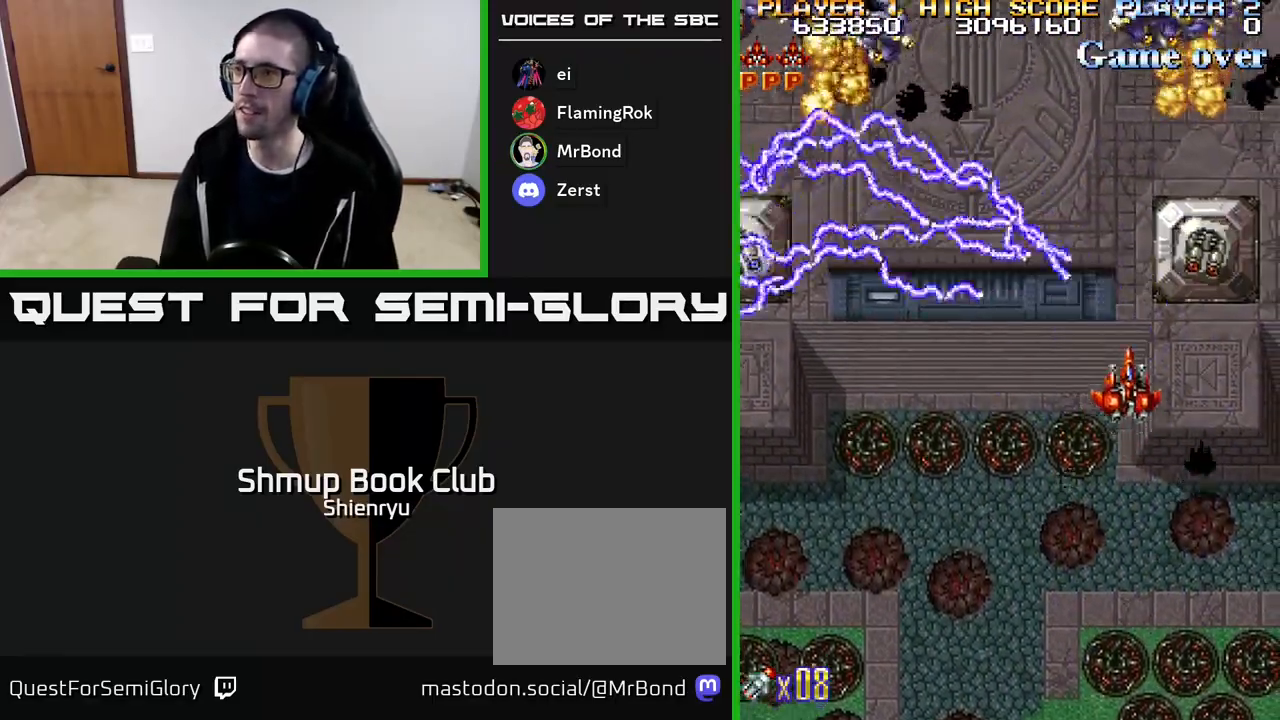
{"buttons": ["A", "R2", "DPAD_DOWN"], "events": [[50, "DPAD_DOWN", "down"], [217, "DPAD_DOWN", "up"], [417, "DPAD_DOWN", "down"]]}
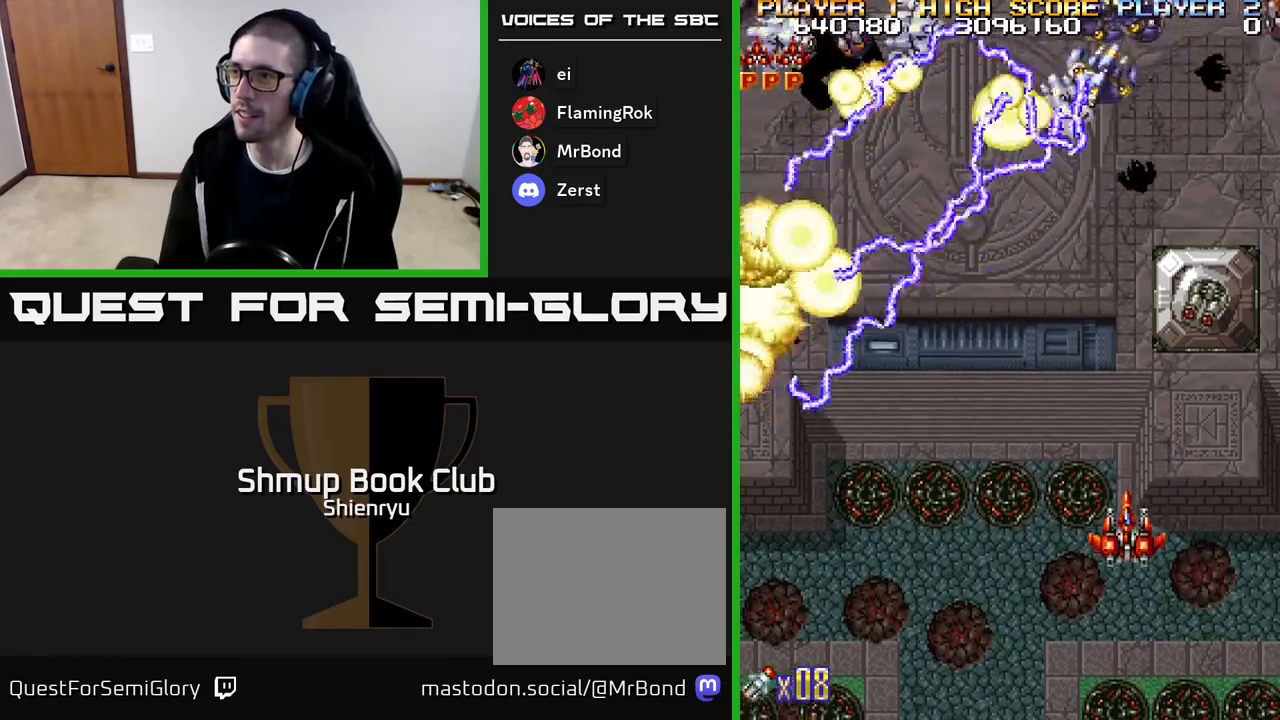
{"buttons": ["A", "R2", "DPAD_LEFT"], "events": [[67, "DPAD_LEFT", "down"], [83, "DPAD_DOWN", "up"], [133, "DPAD_UP", "down"], [200, "DPAD_LEFT", "up"], [300, "DPAD_UP", "up"], [333, "DPAD_DOWN", "down"], [467, "DPAD_LEFT", "down"], [483, "DPAD_DOWN", "up"]]}